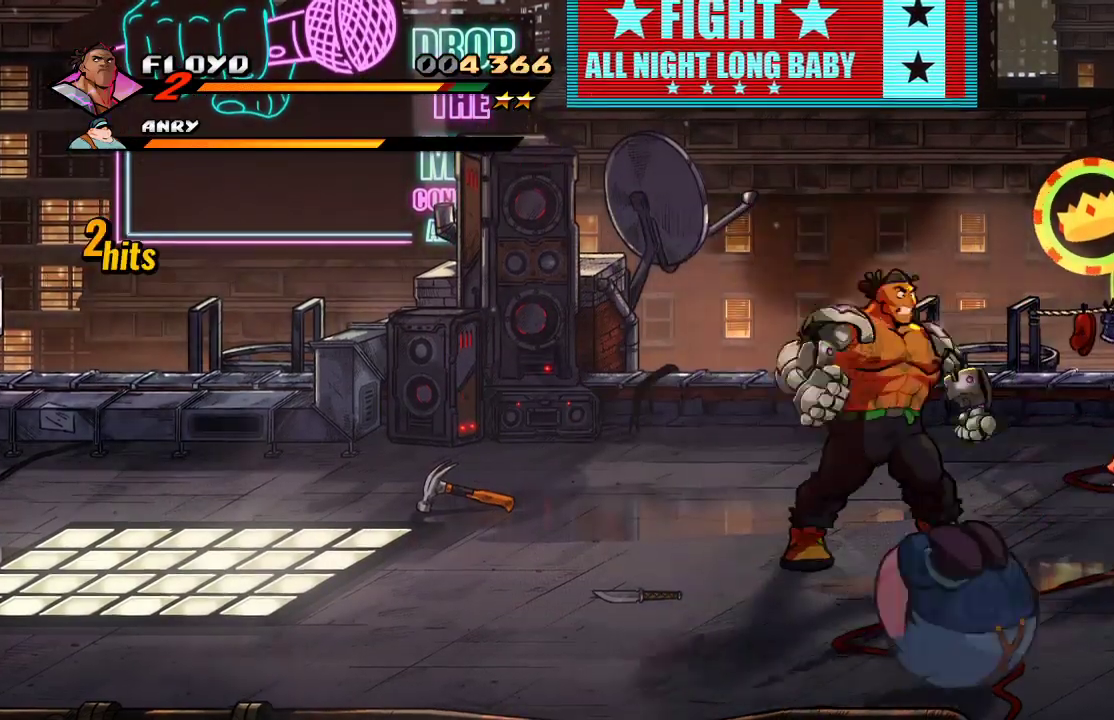
Gameplay with a controller (PlayStation layout); each line is a JSON object with the inputs held at the frame after it. "events" lists button and stick changes between this image and that frame as [ms after this image, input, new state], when the widget could be followed in between.
{"buttons": [], "left_stick": "center", "right_stick": "center", "events": [[100, "TRIANGLE", "up"]]}
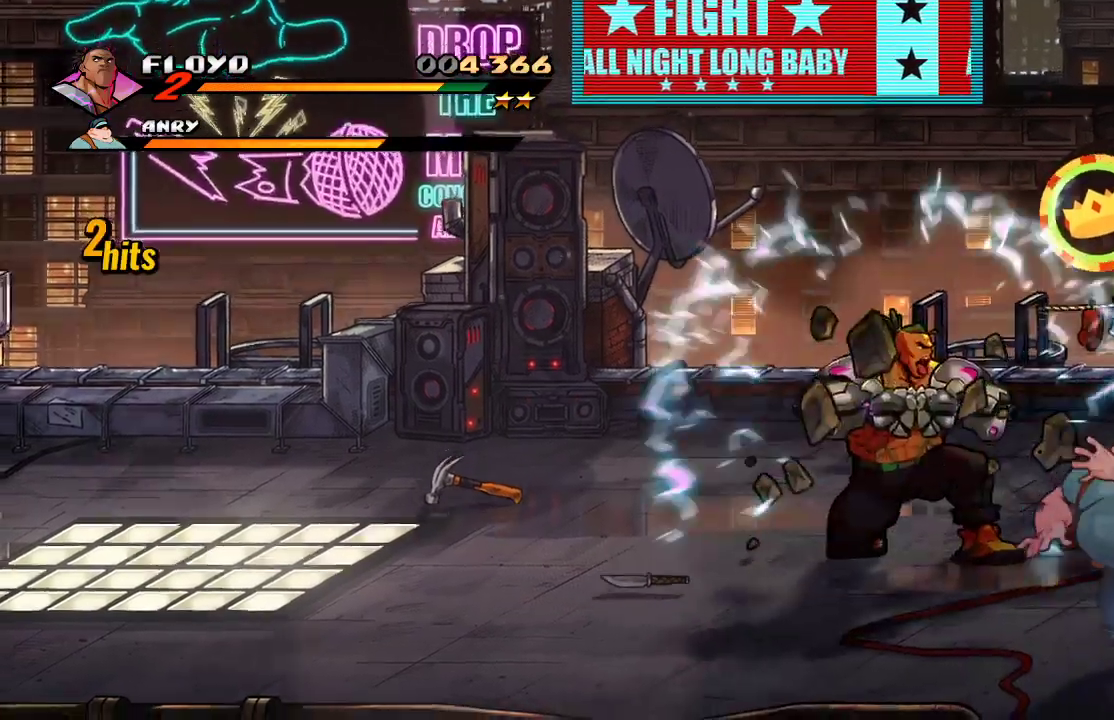
{"buttons": [], "left_stick": "down-right", "right_stick": "center"}
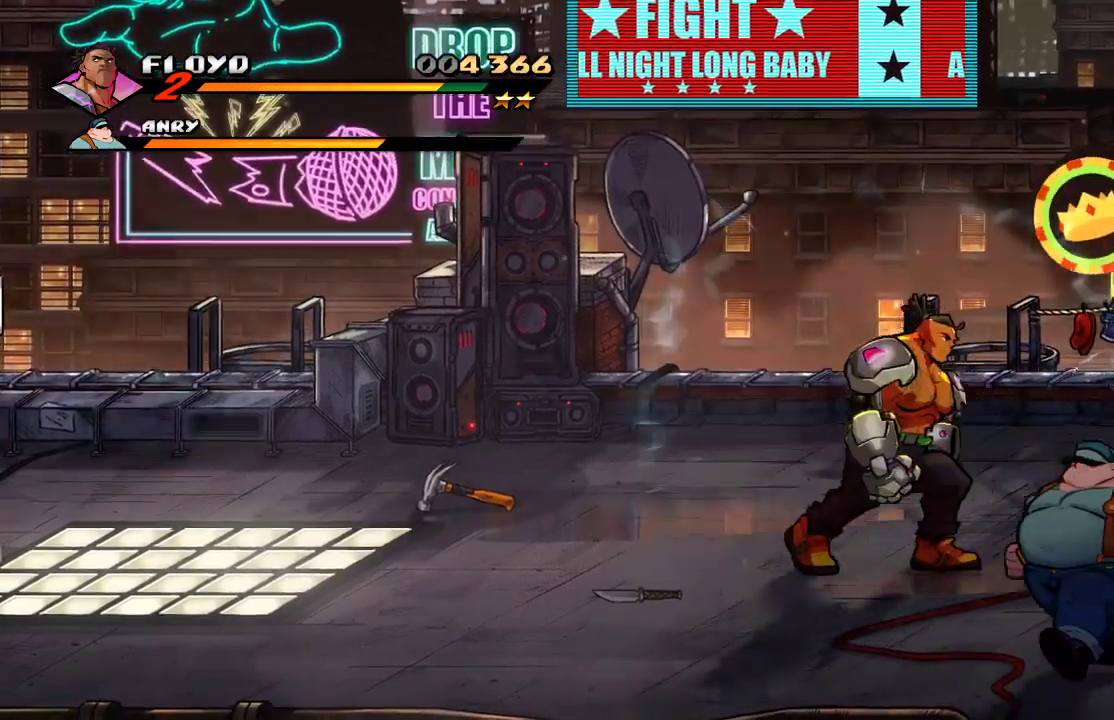
{"buttons": [], "left_stick": "down-right", "right_stick": "center", "events": []}
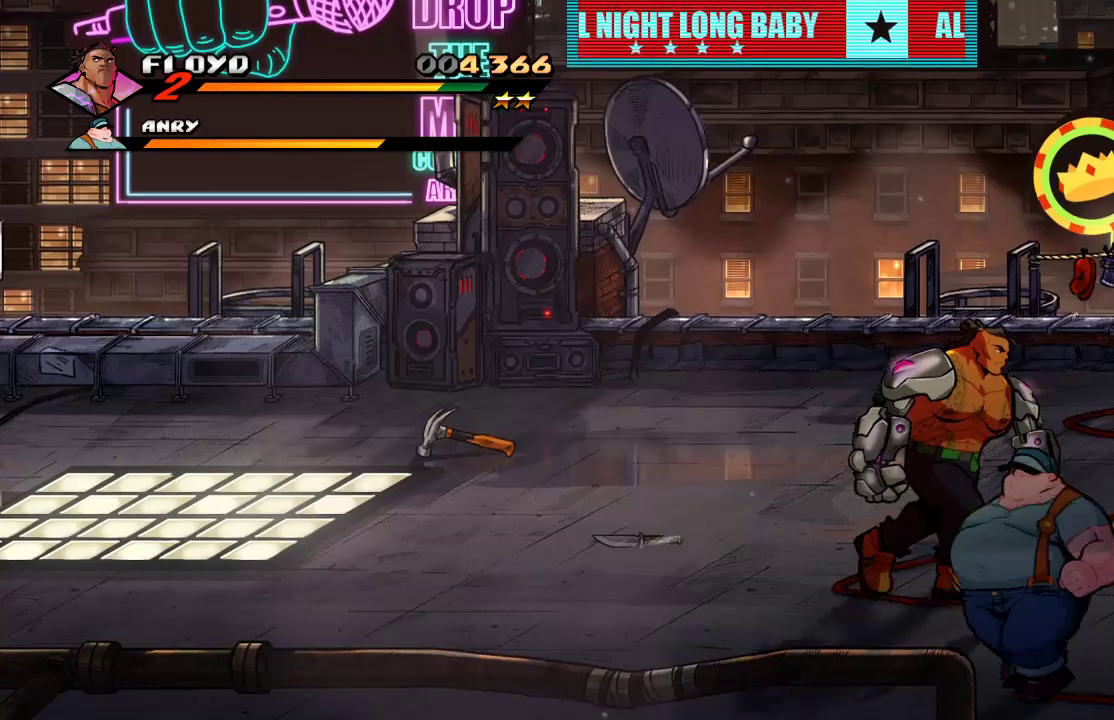
{"buttons": [], "left_stick": "down", "right_stick": "center", "events": [[267, "left_stick", "down"]]}
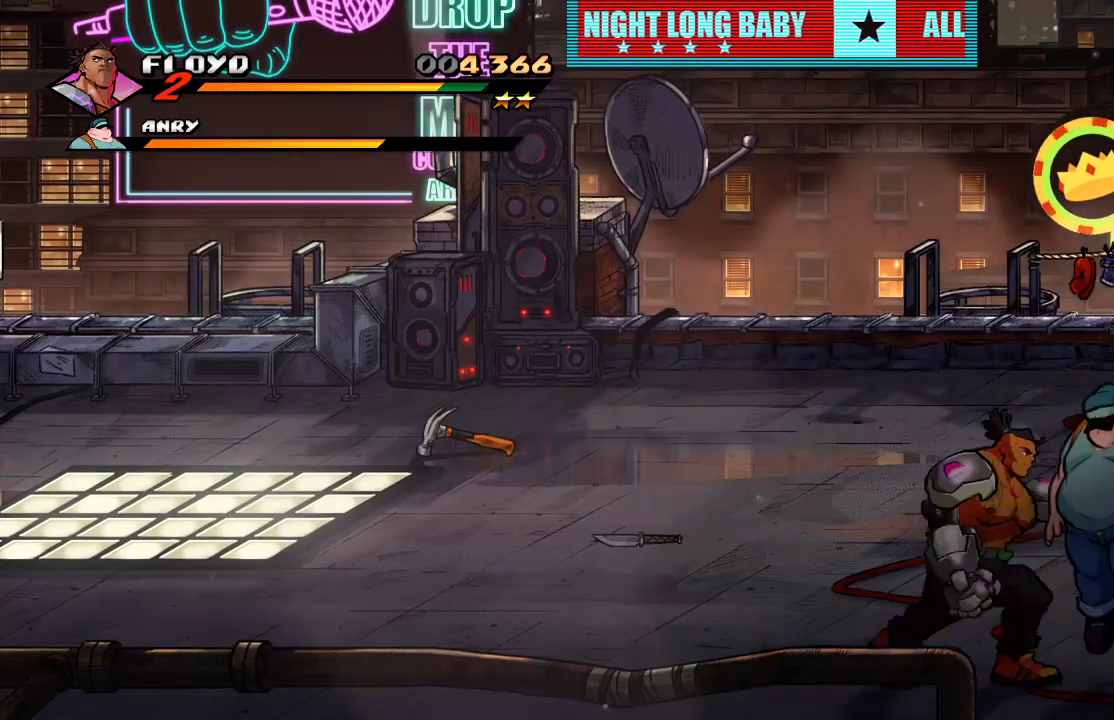
{"buttons": [], "left_stick": "center", "right_stick": "center", "events": [[33, "left_stick", "right"], [267, "left_stick", "center"], [367, "SQUARE", "down"], [467, "SQUARE", "up"]]}
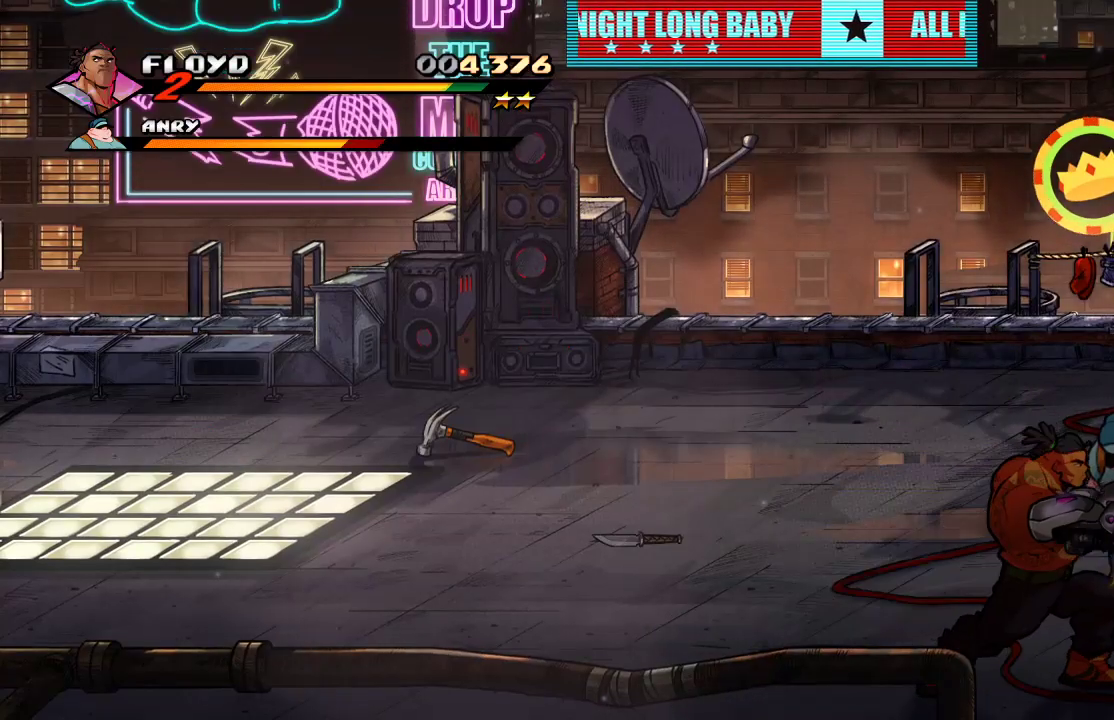
{"buttons": ["SQUARE"], "left_stick": "right", "right_stick": "center", "events": [[133, "SQUARE", "down"], [267, "SQUARE", "up"], [333, "left_stick", "right"], [400, "SQUARE", "down"]]}
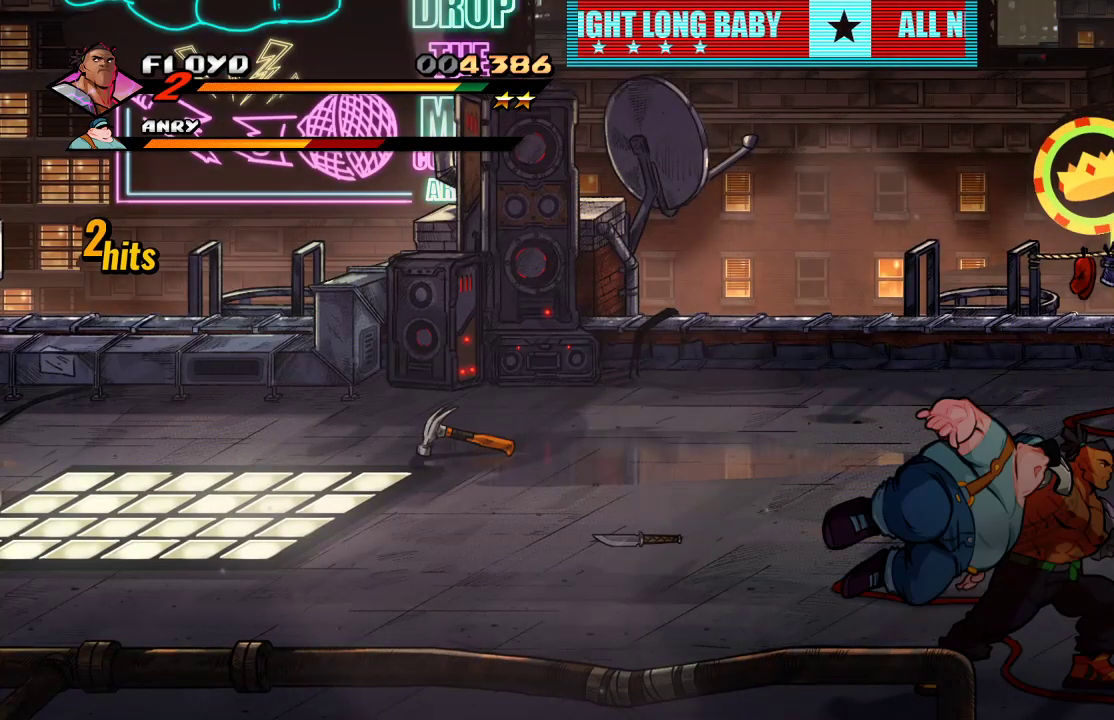
{"buttons": ["SQUARE"], "left_stick": "center", "right_stick": "center", "events": [[67, "SQUARE", "up"], [67, "left_stick", "center"], [500, "SQUARE", "down"]]}
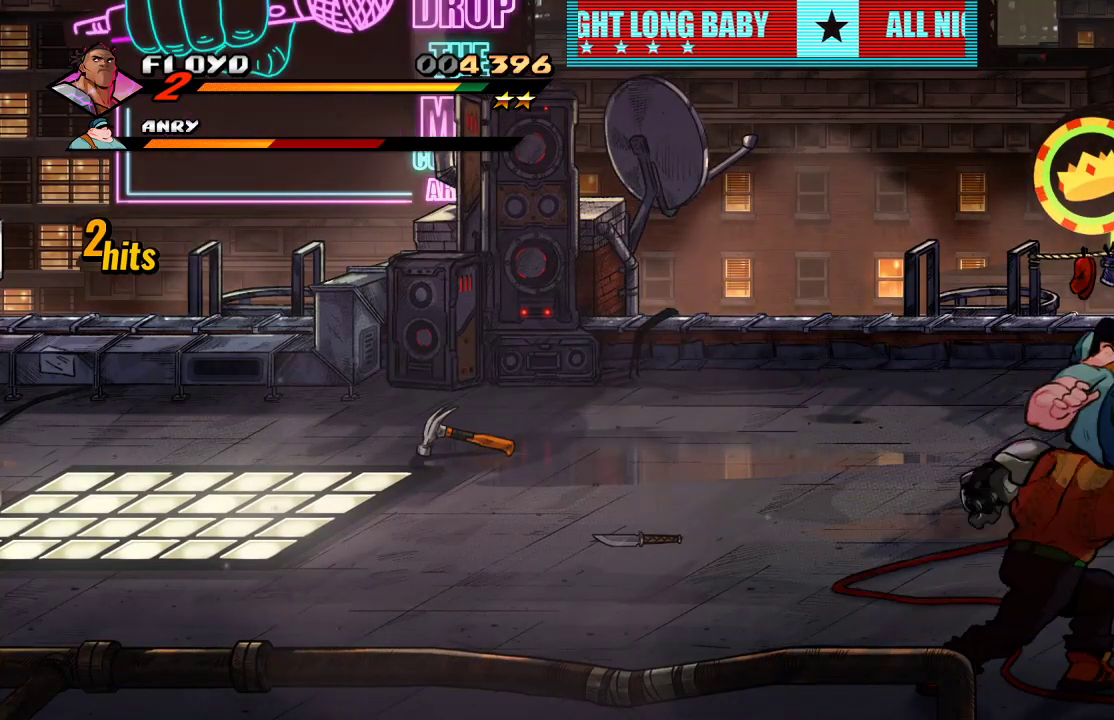
{"buttons": ["SQUARE"], "left_stick": "center", "right_stick": "center", "events": [[67, "SQUARE", "up"], [200, "SQUARE", "down"], [233, "SQUARE", "up"], [267, "SQUARE", "down"], [333, "SQUARE", "up"], [400, "SQUARE", "down"]]}
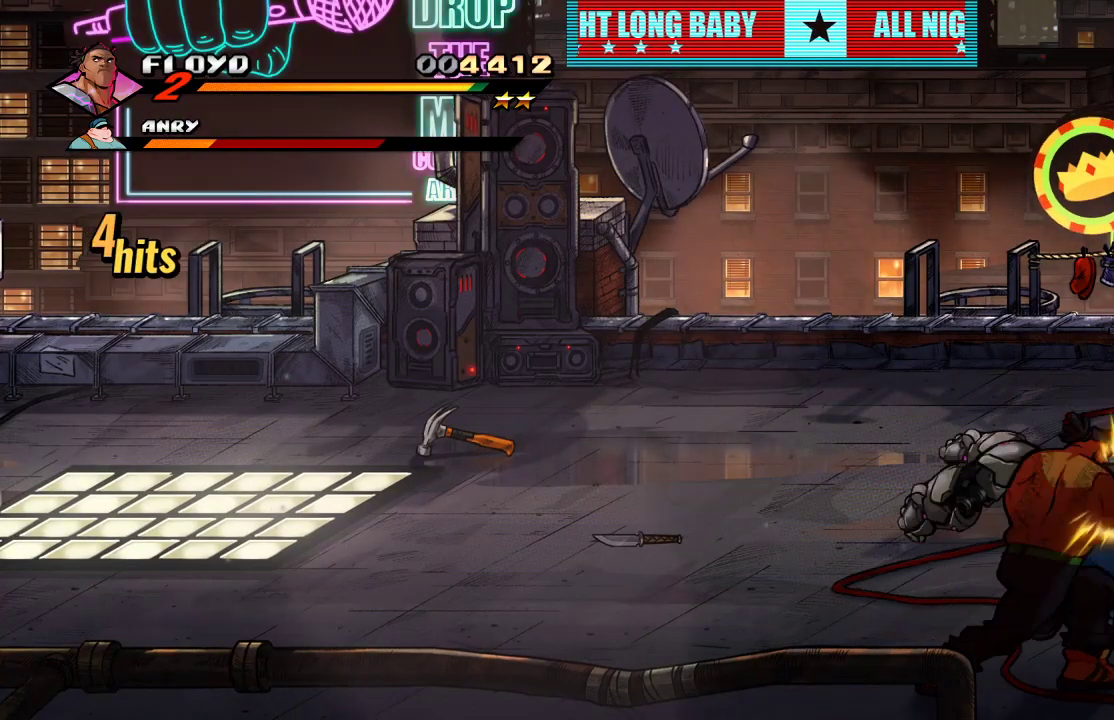
{"buttons": [], "left_stick": "center", "right_stick": "center", "events": [[33, "SQUARE", "up"], [200, "TRIANGLE", "down"], [367, "TRIANGLE", "up"]]}
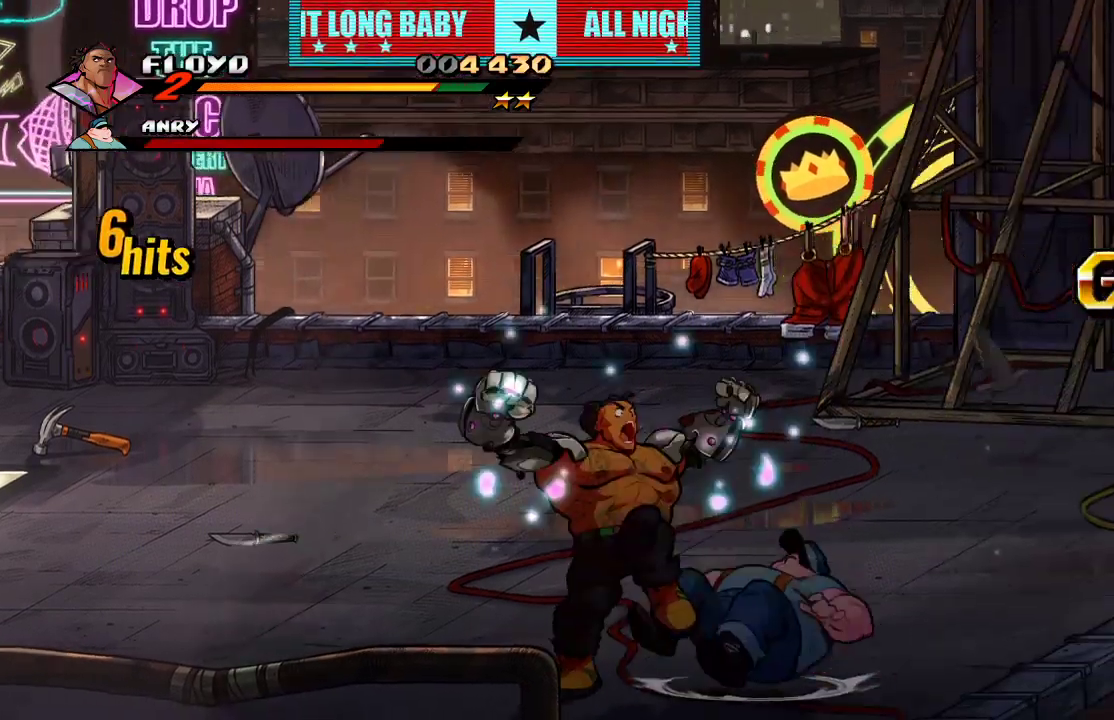
{"buttons": [], "left_stick": "center", "right_stick": "center", "events": []}
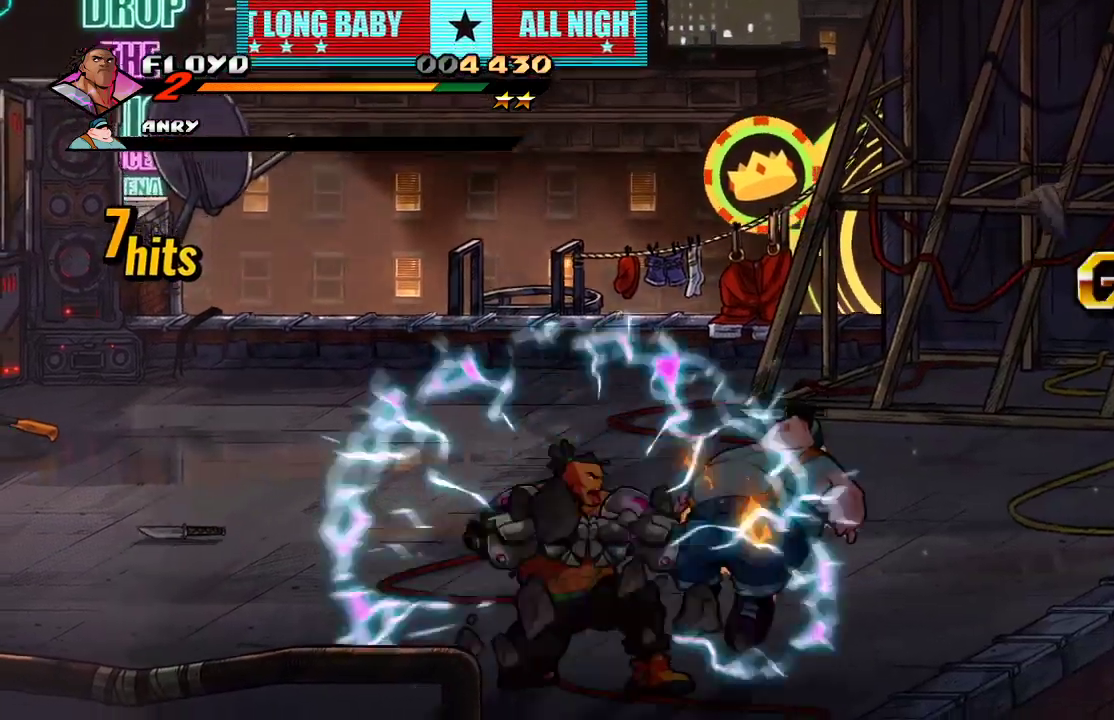
{"buttons": [], "left_stick": "up-left", "right_stick": "center", "events": [[100, "left_stick", "up"], [367, "left_stick", "up-left"]]}
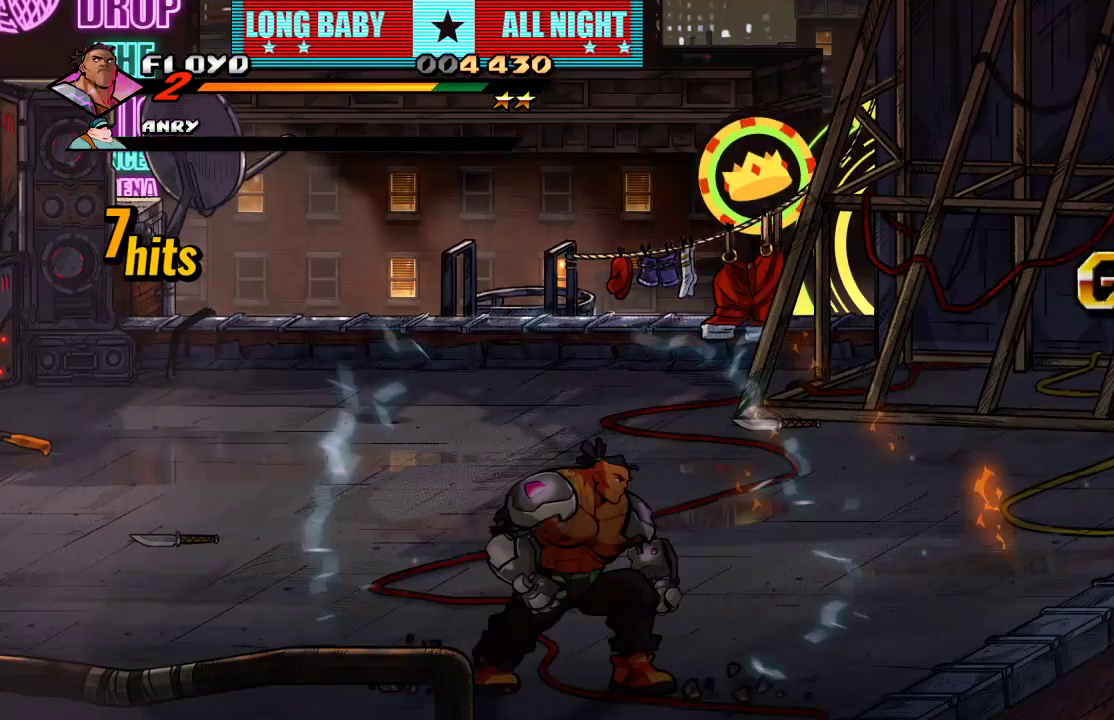
{"buttons": [], "left_stick": "up-left", "right_stick": "center", "events": []}
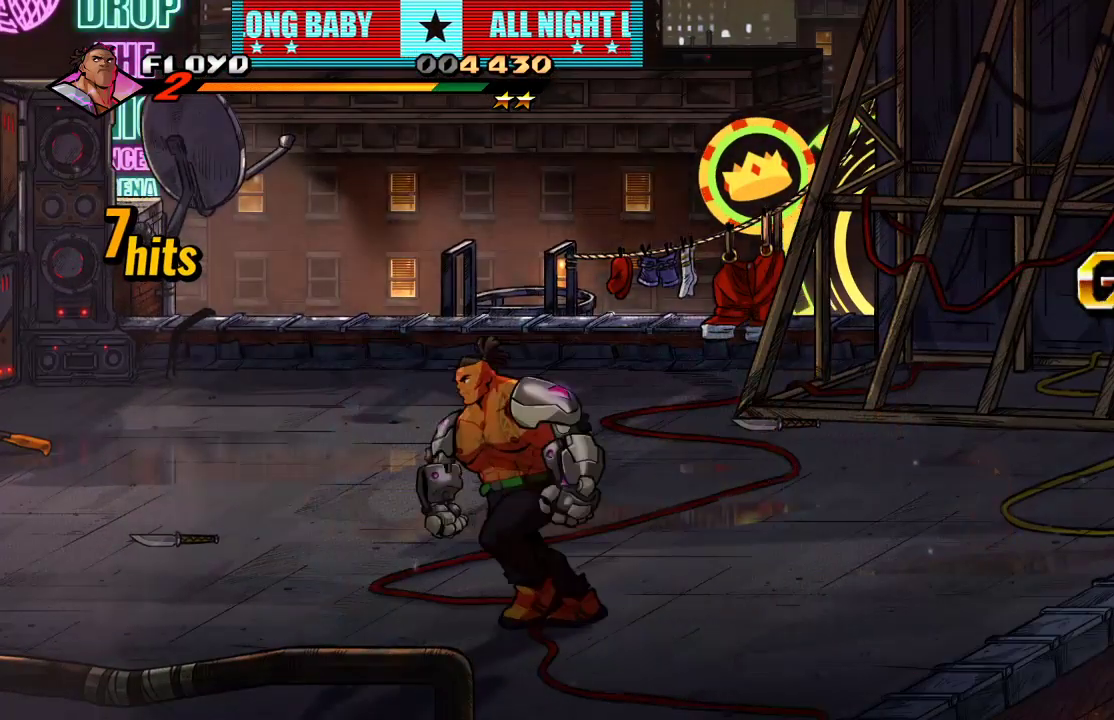
{"buttons": [], "left_stick": "up-left", "right_stick": "center", "events": []}
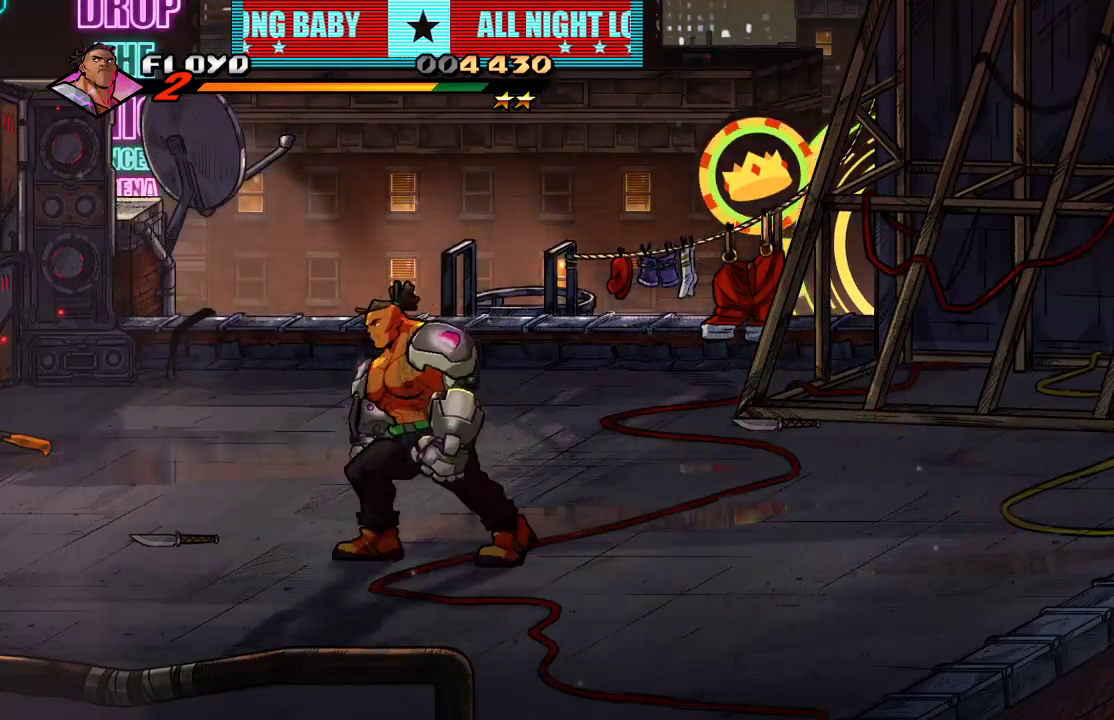
{"buttons": [], "left_stick": "left", "right_stick": "center", "events": [[467, "left_stick", "left"]]}
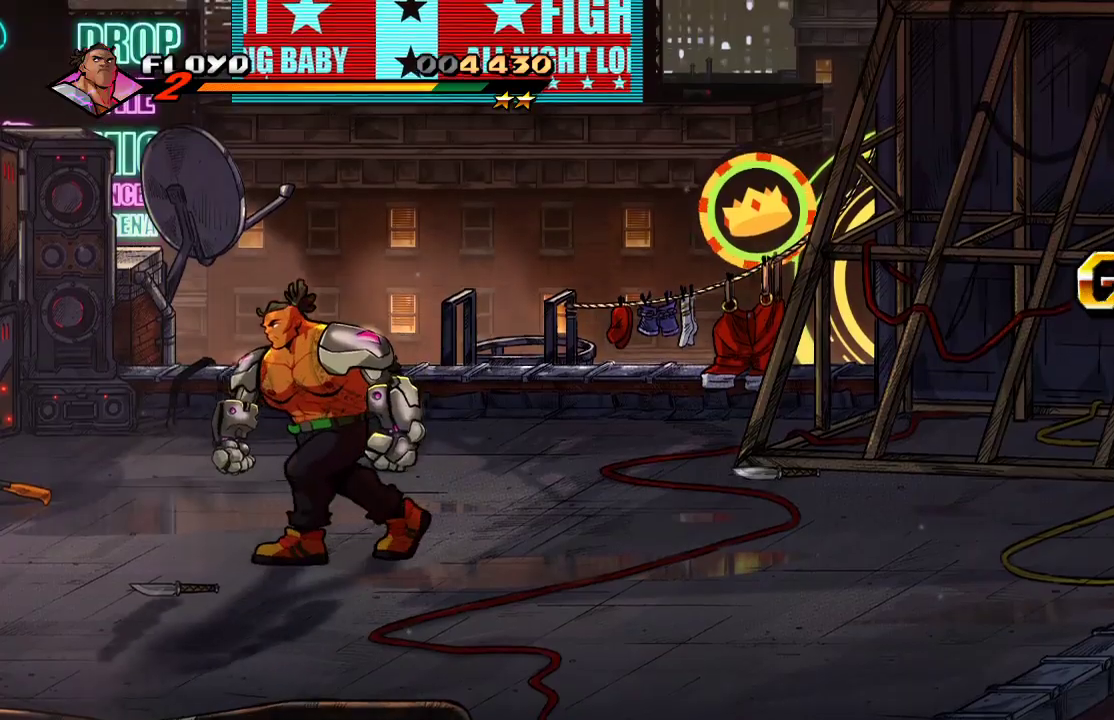
{"buttons": [], "left_stick": "left", "right_stick": "center", "events": []}
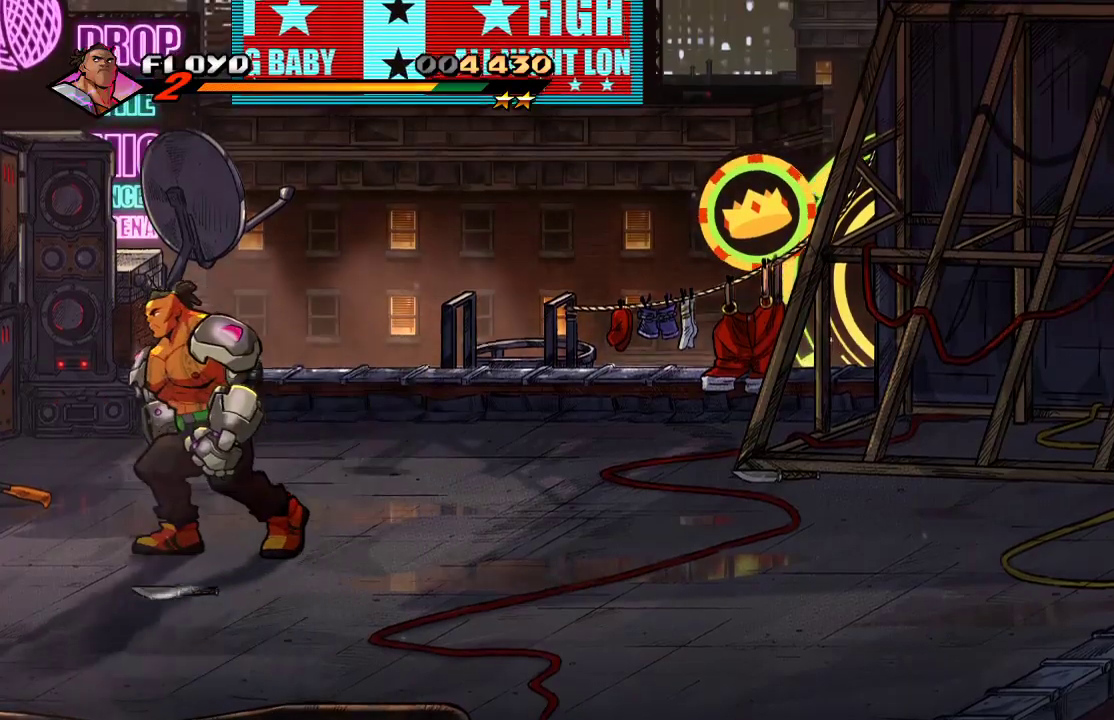
{"buttons": [], "left_stick": "left", "right_stick": "center", "events": []}
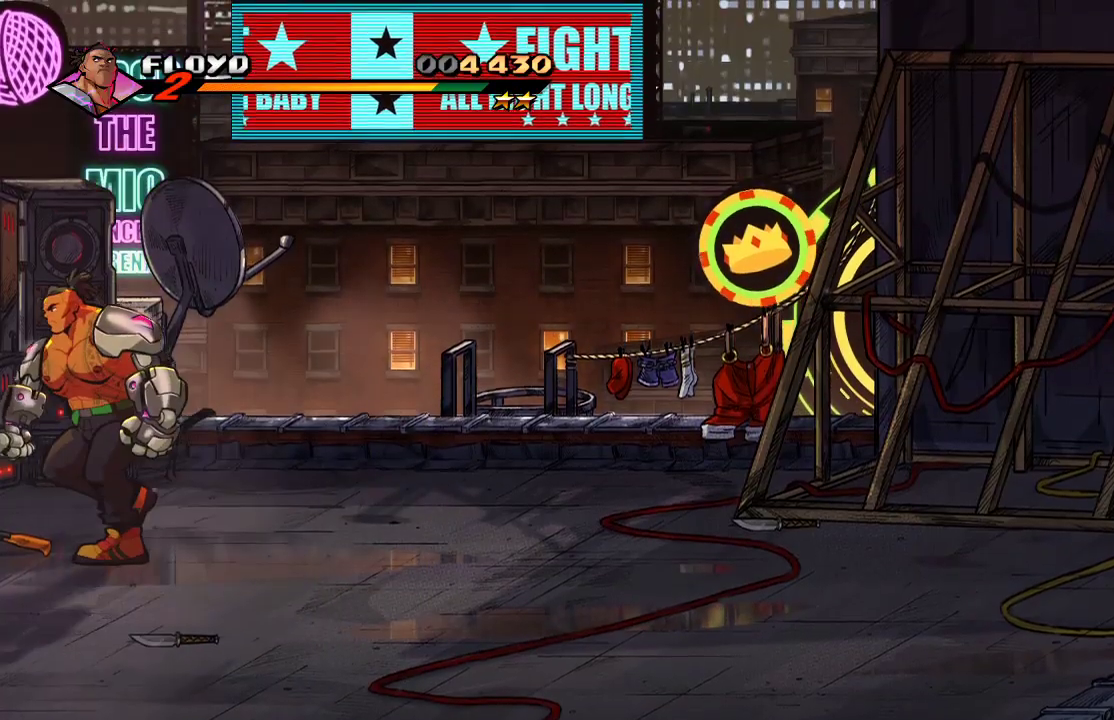
{"buttons": [], "left_stick": "right", "right_stick": "center", "events": [[133, "left_stick", "center"], [167, "CIRCLE", "down"], [267, "CIRCLE", "up"], [467, "left_stick", "right"]]}
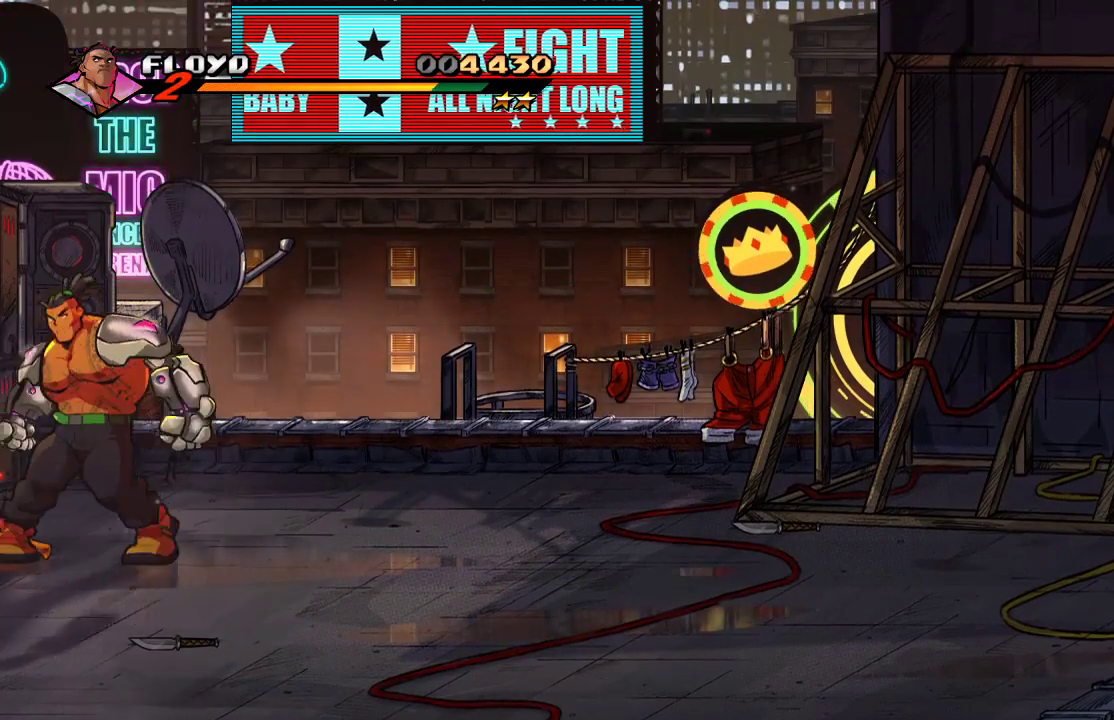
{"buttons": ["CIRCLE"], "left_stick": "left", "right_stick": "center", "events": [[133, "left_stick", "up-left"], [367, "left_stick", "left"], [467, "CIRCLE", "down"]]}
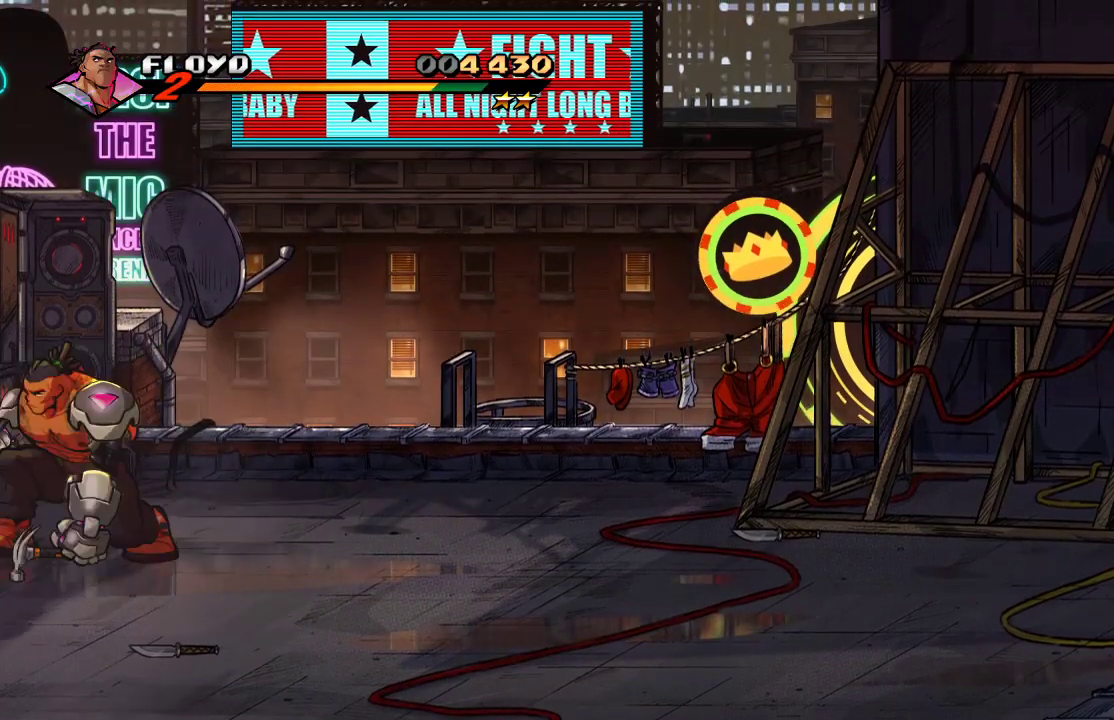
{"buttons": [], "left_stick": "down-right", "right_stick": "center", "events": [[33, "left_stick", "center"], [133, "CIRCLE", "up"], [167, "left_stick", "down"], [333, "left_stick", "down-right"]]}
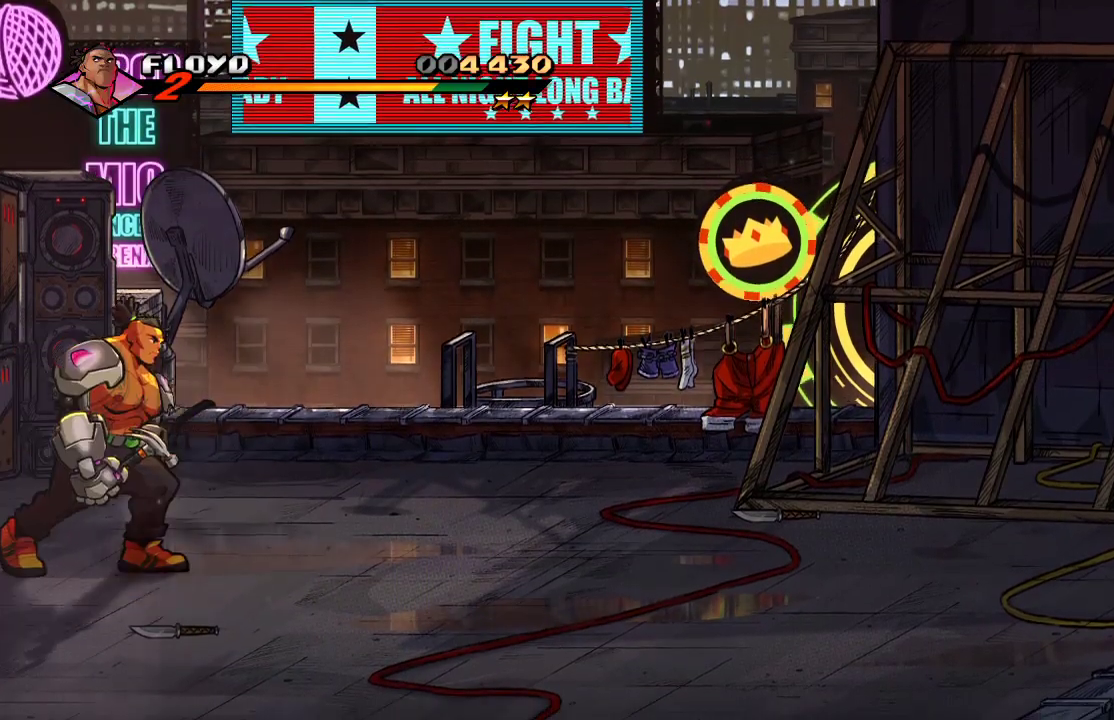
{"buttons": [], "left_stick": "right", "right_stick": "center", "events": [[33, "left_stick", "right"], [367, "CROSS", "down"], [467, "CROSS", "up"]]}
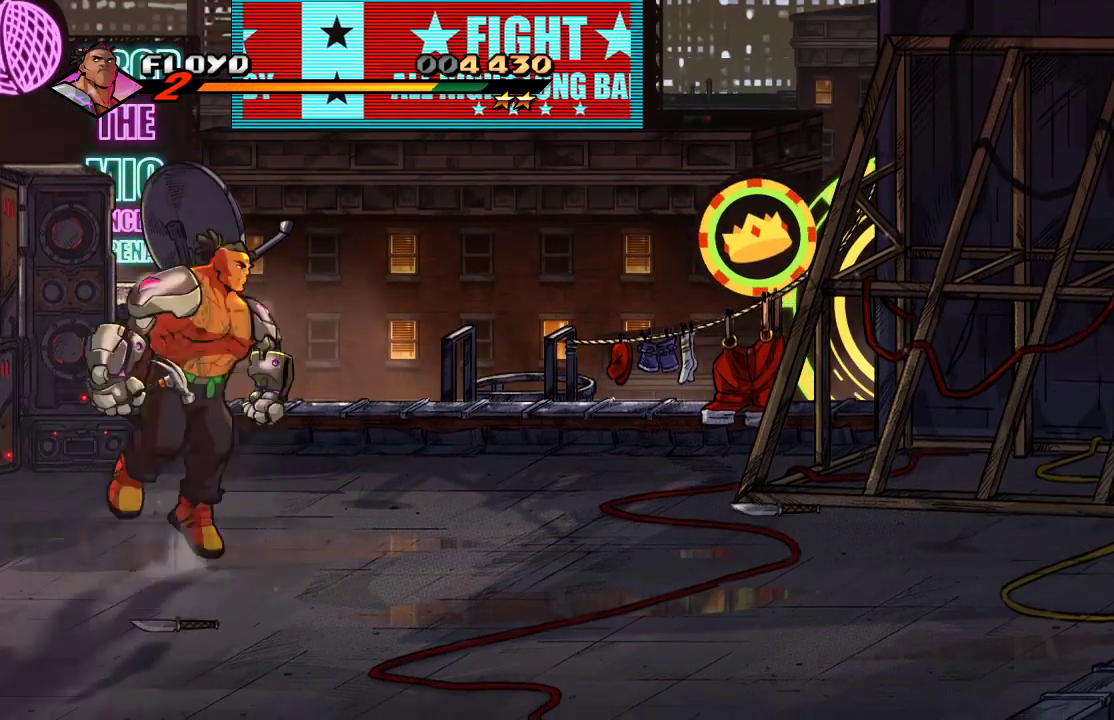
{"buttons": ["CROSS"], "left_stick": "right", "right_stick": "center", "events": [[467, "CROSS", "down"]]}
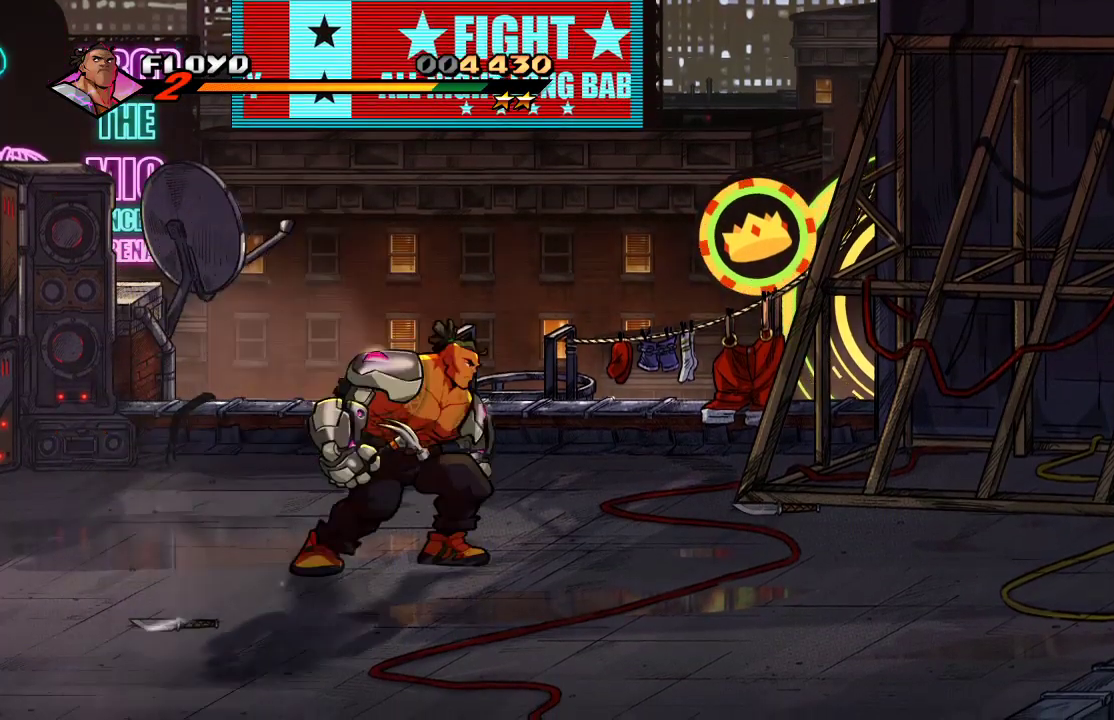
{"buttons": [], "left_stick": "right", "right_stick": "center", "events": [[67, "CROSS", "up"]]}
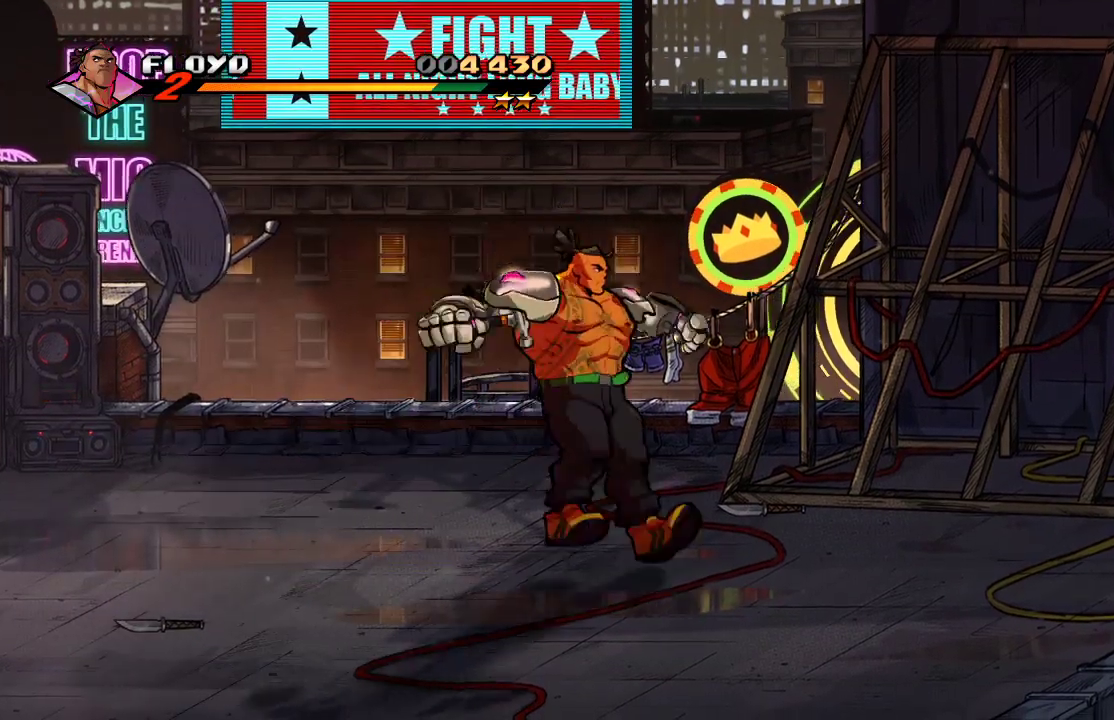
{"buttons": [], "left_stick": "right", "right_stick": "center", "events": [[133, "CROSS", "down"], [267, "CROSS", "up"]]}
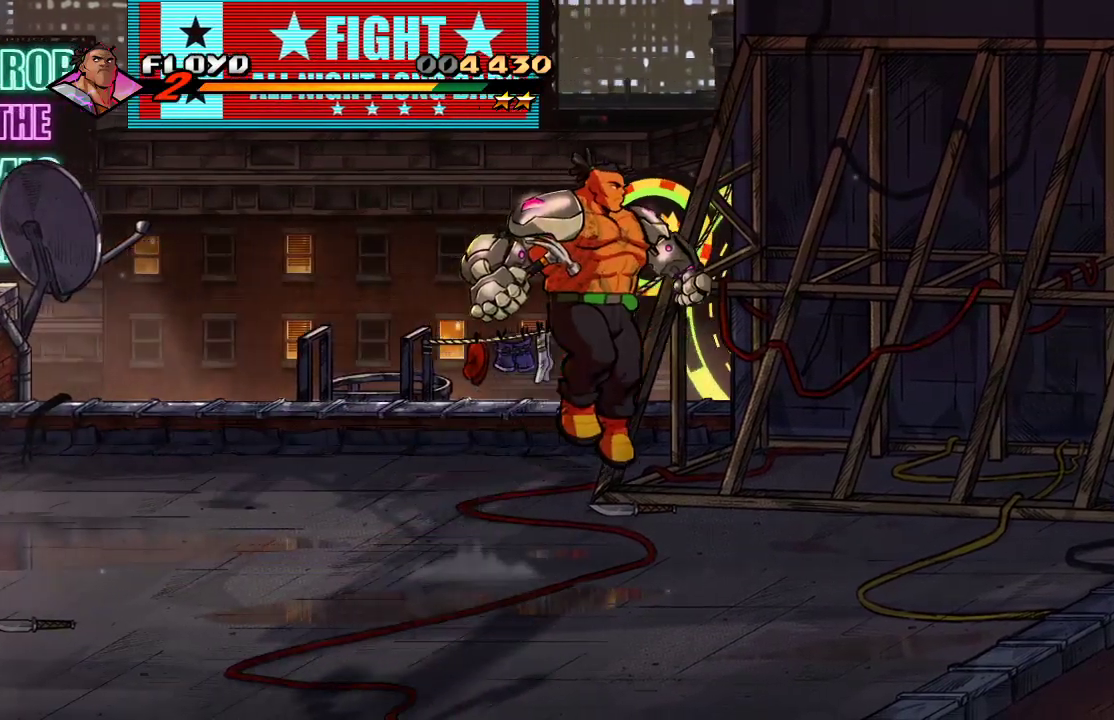
{"buttons": [], "left_stick": "right", "right_stick": "center", "events": [[233, "CROSS", "down"], [367, "CROSS", "up"]]}
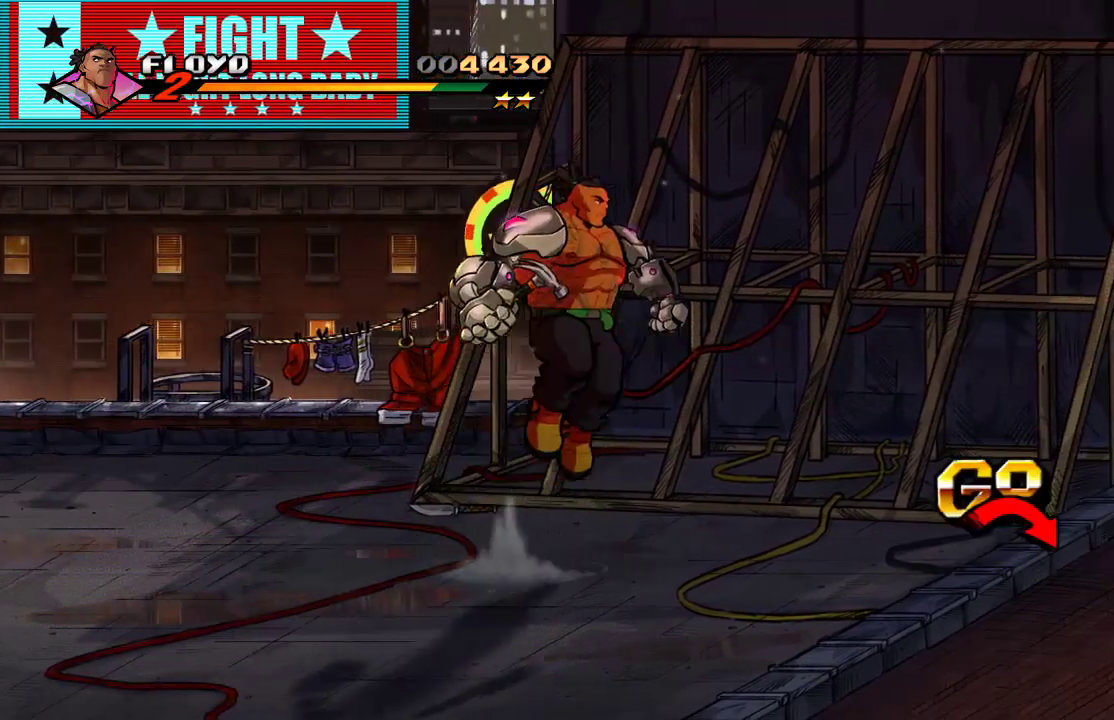
{"buttons": ["CROSS"], "left_stick": "right", "right_stick": "center", "events": [[400, "CROSS", "down"]]}
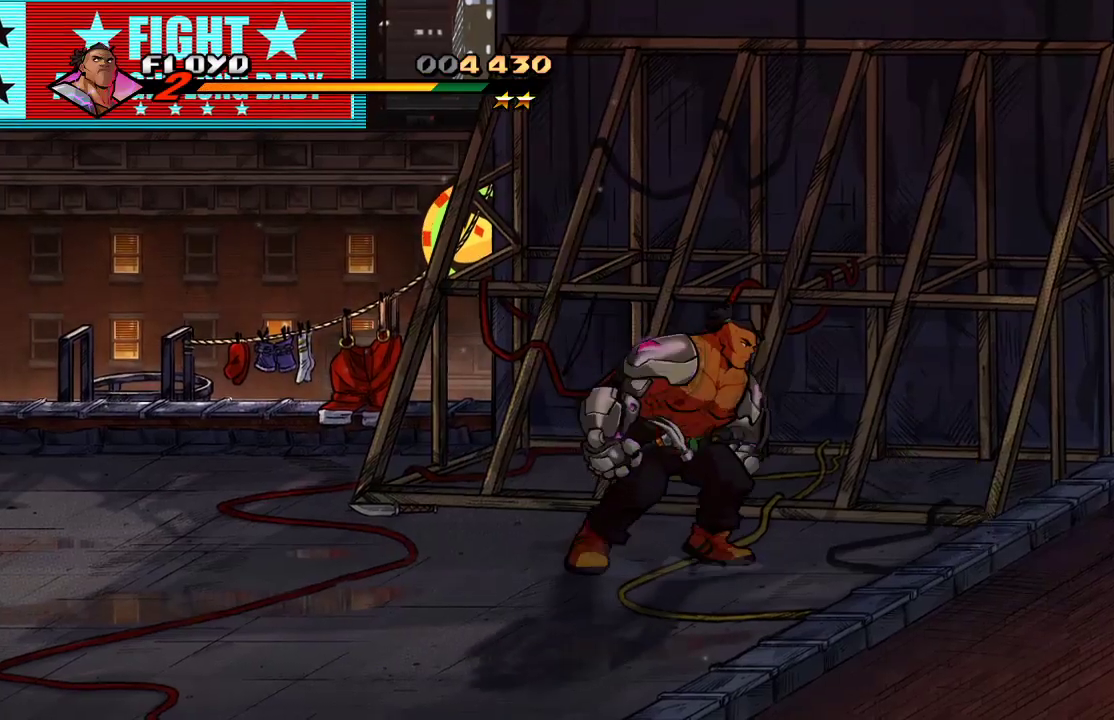
{"buttons": [], "left_stick": "right", "right_stick": "center", "events": [[33, "CROSS", "up"]]}
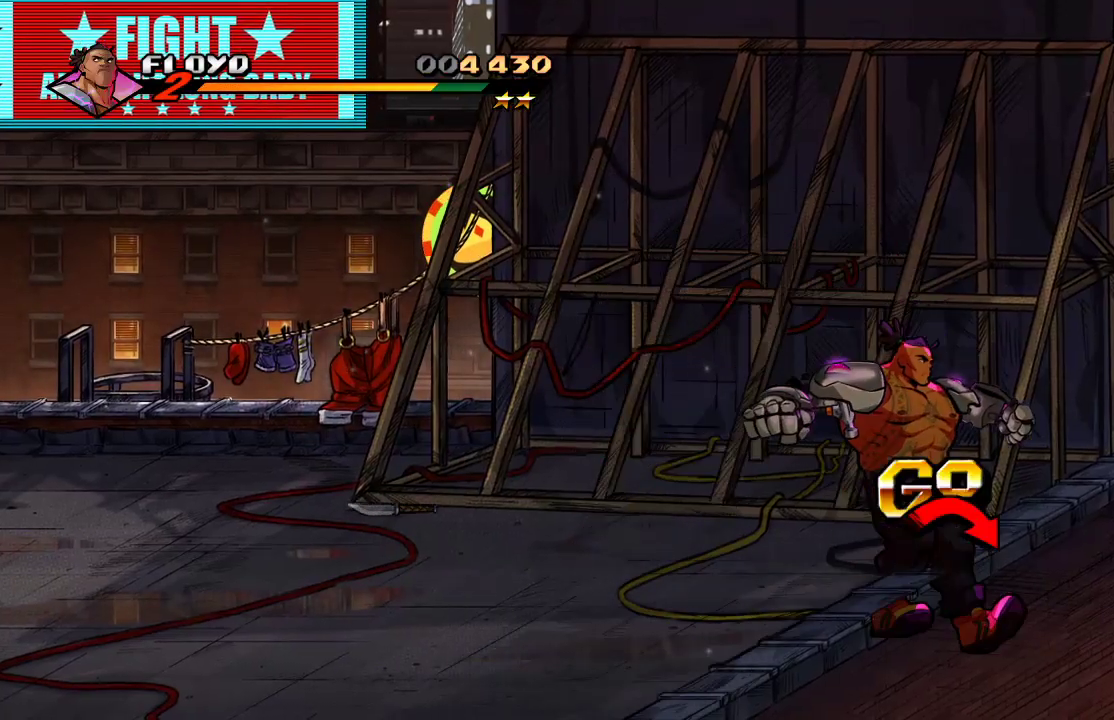
{"buttons": [], "left_stick": "right", "right_stick": "center", "events": [[33, "CROSS", "down"], [200, "CROSS", "up"]]}
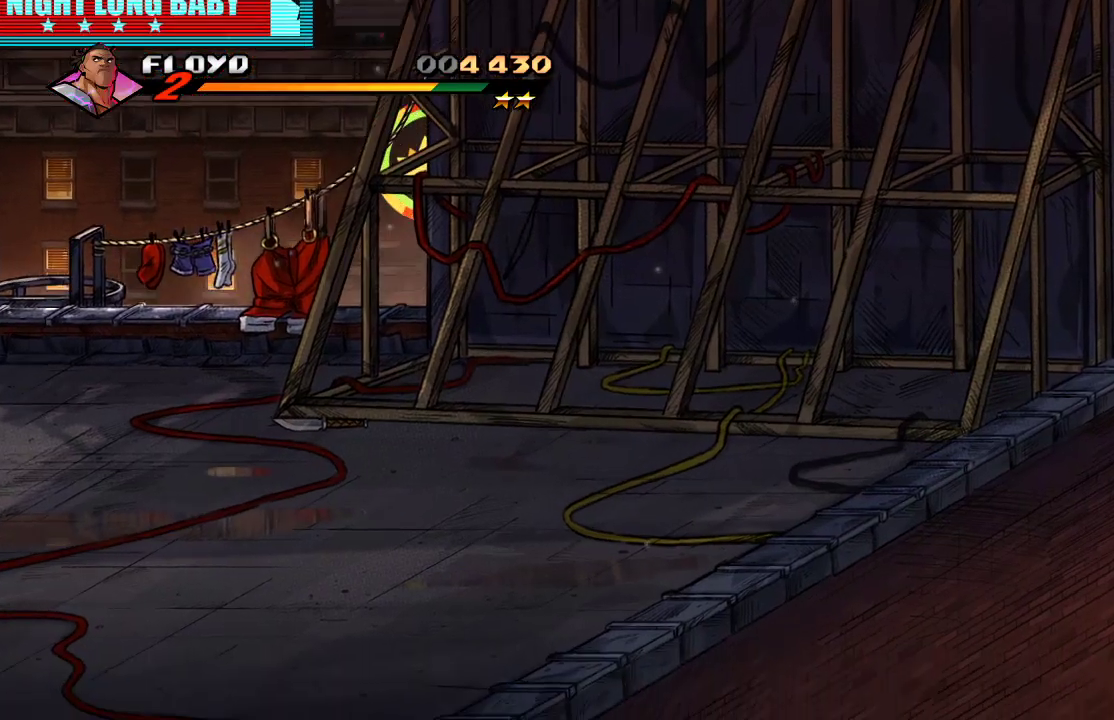
{"buttons": [], "left_stick": "center", "right_stick": "center", "events": [[100, "left_stick", "center"]]}
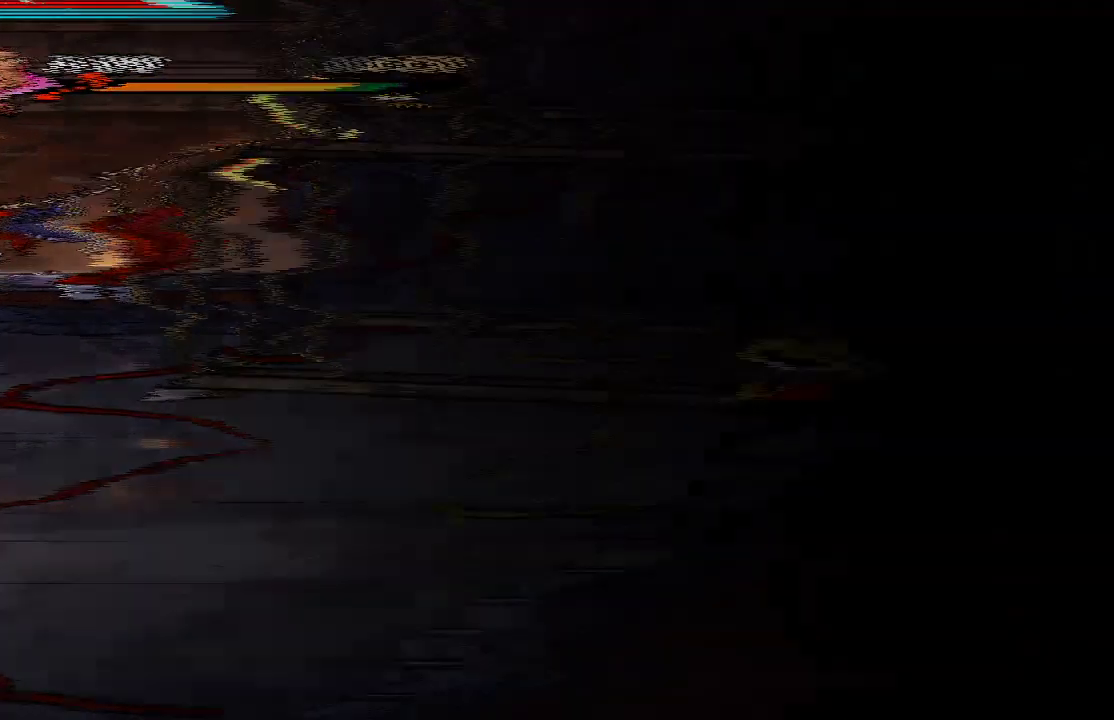
{"buttons": [], "left_stick": "center", "right_stick": "center", "events": []}
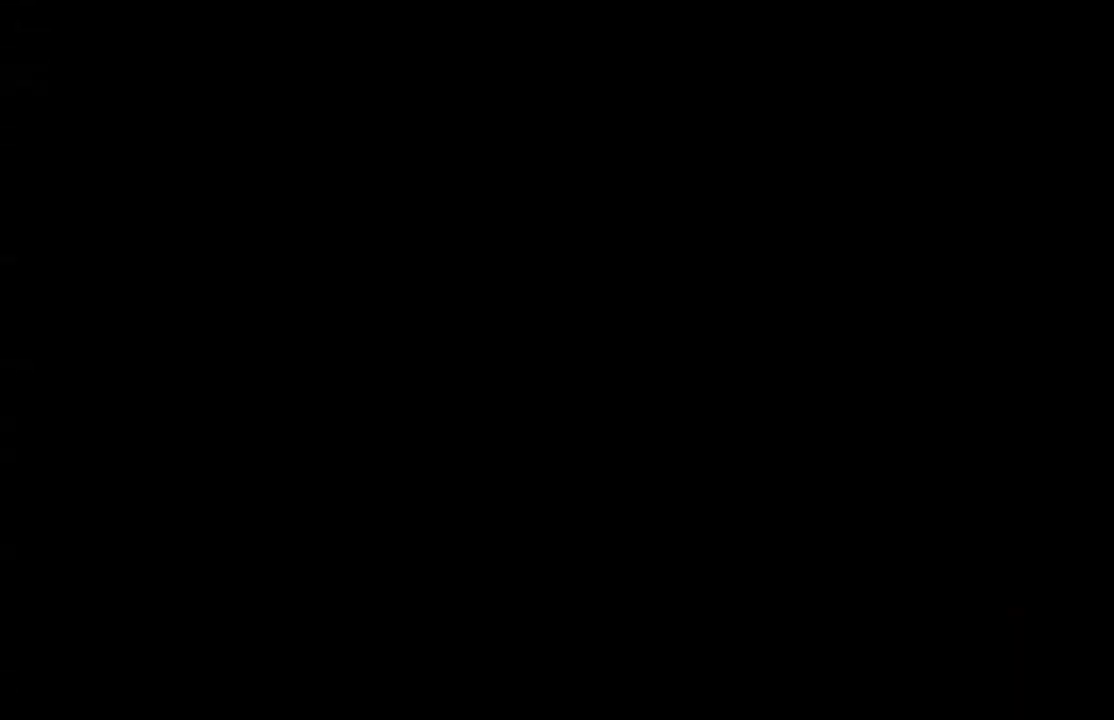
{"buttons": [], "left_stick": "center", "right_stick": "center", "events": []}
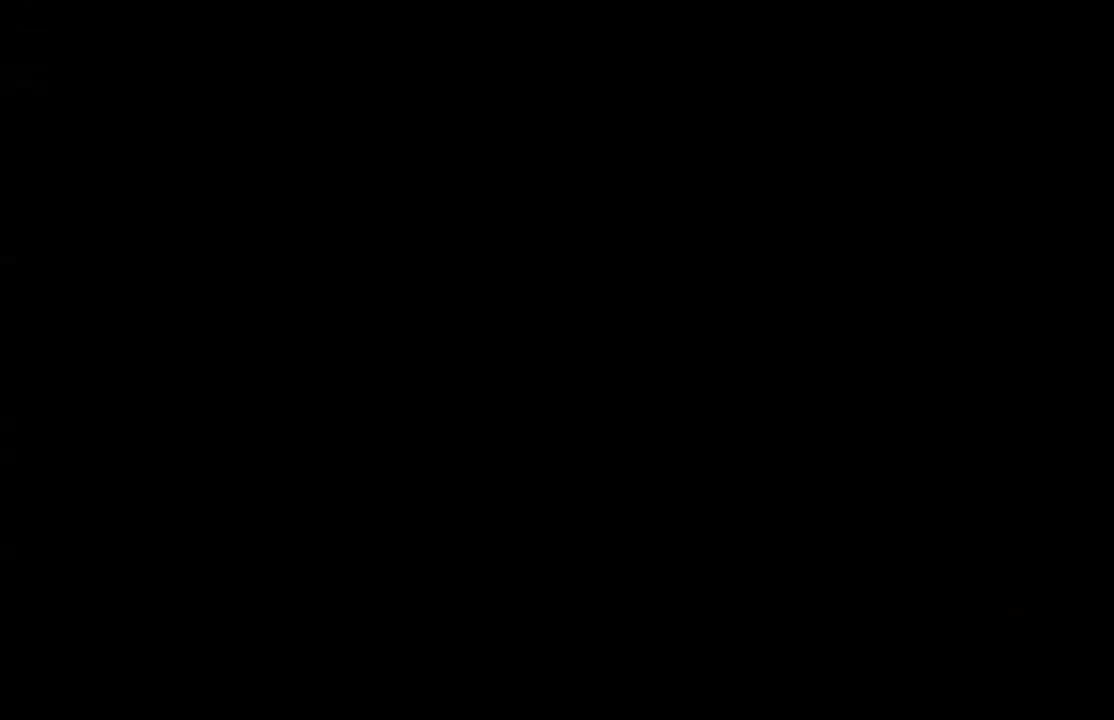
{"buttons": [], "left_stick": "center", "right_stick": "center", "events": []}